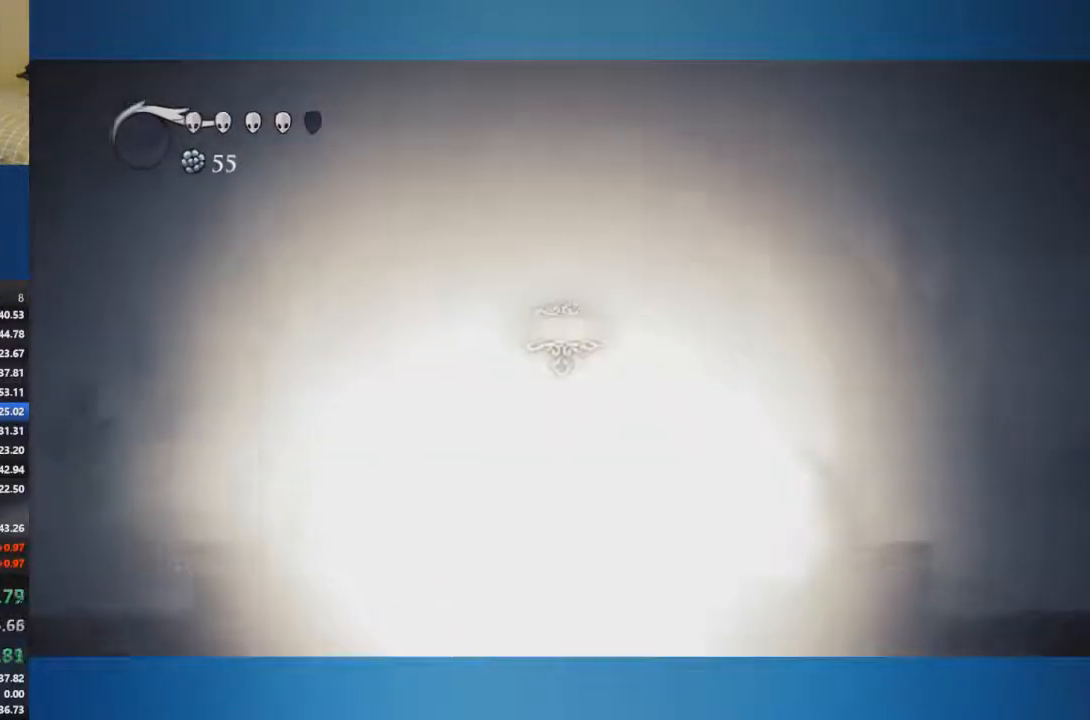
Gameplay with a controller (Xbox layout); each line is a JSON object with the inputs held at the frame after it. "events" lists button and stick changes between this image and that frame as [ms after this image, input, new state], when the widget could be followed in between. Not read: L2 L3 R2 R3.
{"buttons": ["A"], "left_stick": "center", "right_stick": "center", "events": [[50, "left_stick", "center"], [83, "A", "down"], [150, "A", "up"], [183, "A", "down"]]}
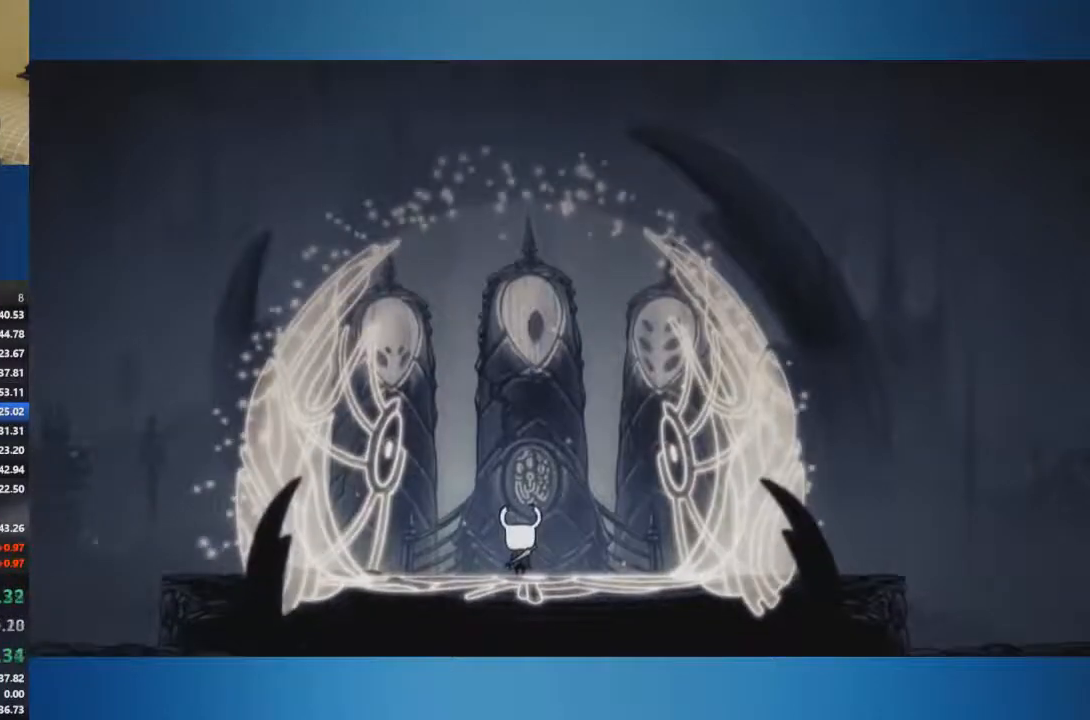
{"buttons": ["A"], "left_stick": "center", "right_stick": "center", "events": []}
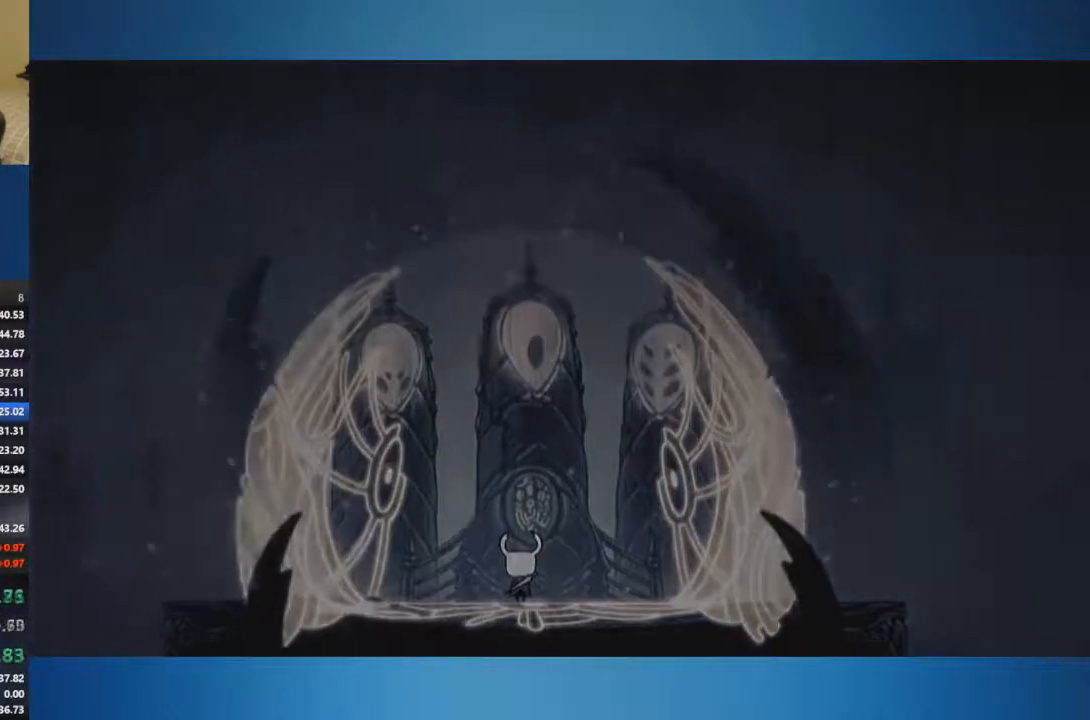
{"buttons": ["A"], "left_stick": "center", "right_stick": "center", "events": []}
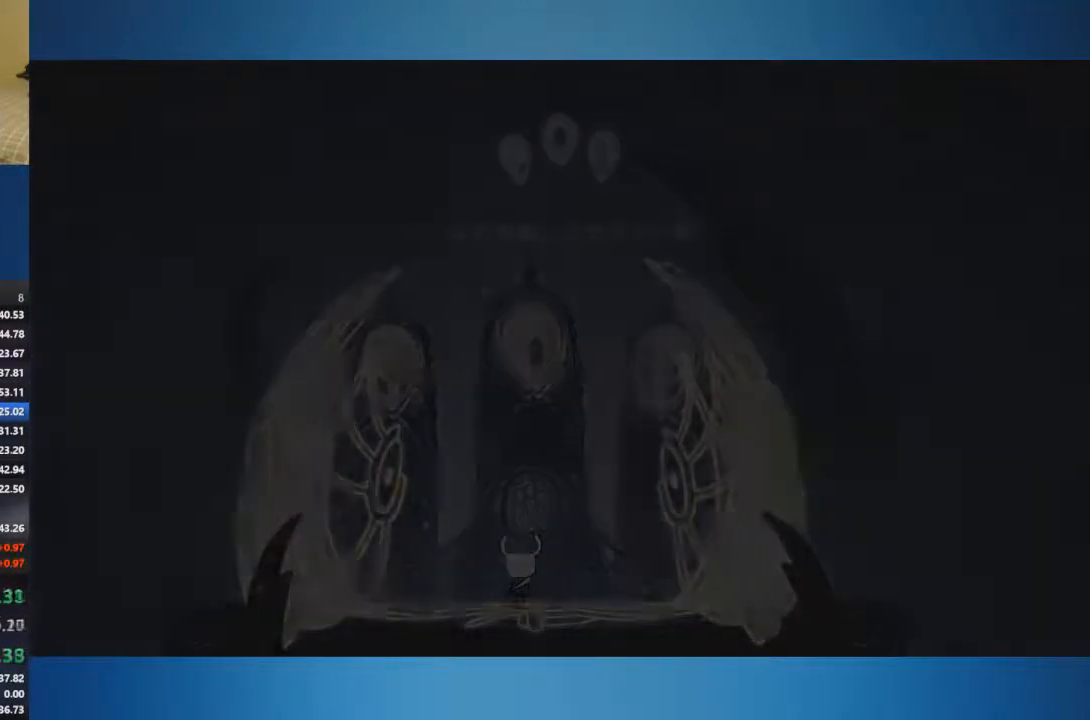
{"buttons": ["A"], "left_stick": "center", "right_stick": "center", "events": [[184, "A", "up"], [284, "A", "down"]]}
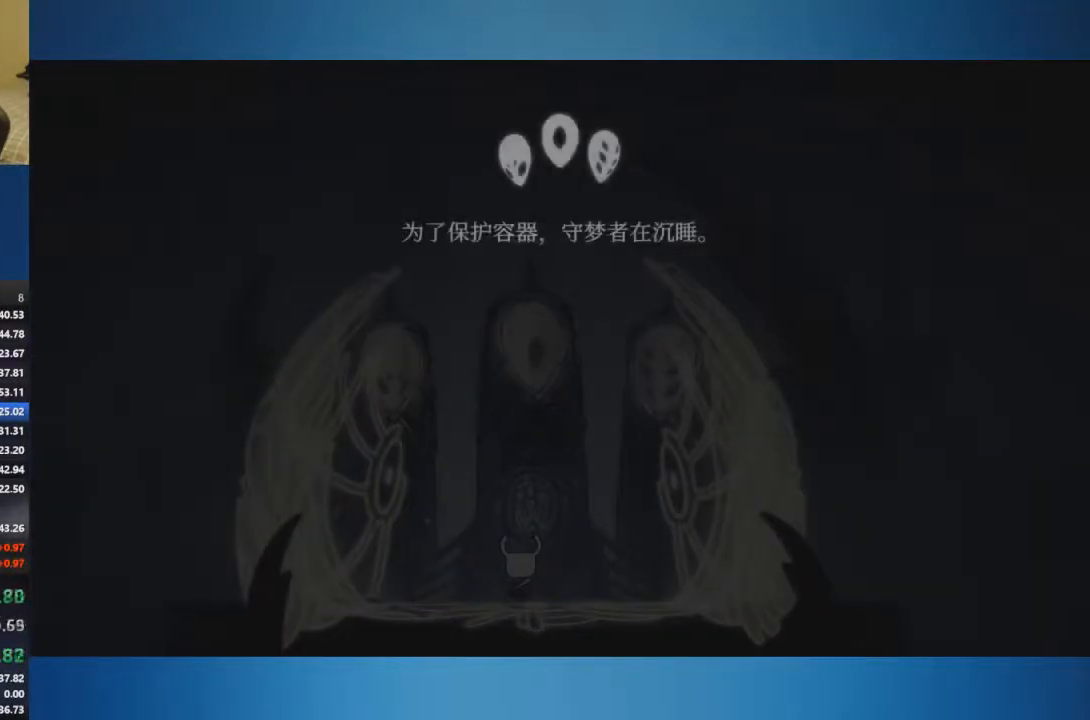
{"buttons": [], "left_stick": "center", "right_stick": "center", "events": [[33, "A", "up"]]}
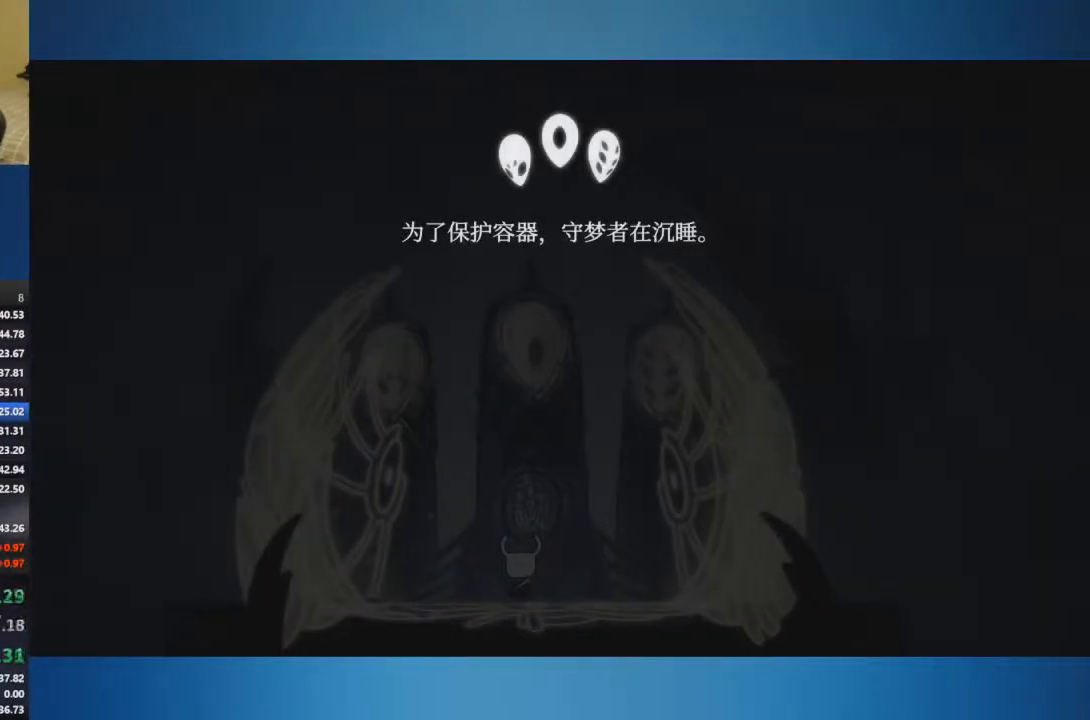
{"buttons": ["A"], "left_stick": "center", "right_stick": "center", "events": [[317, "A", "down"], [417, "A", "up"], [484, "A", "down"]]}
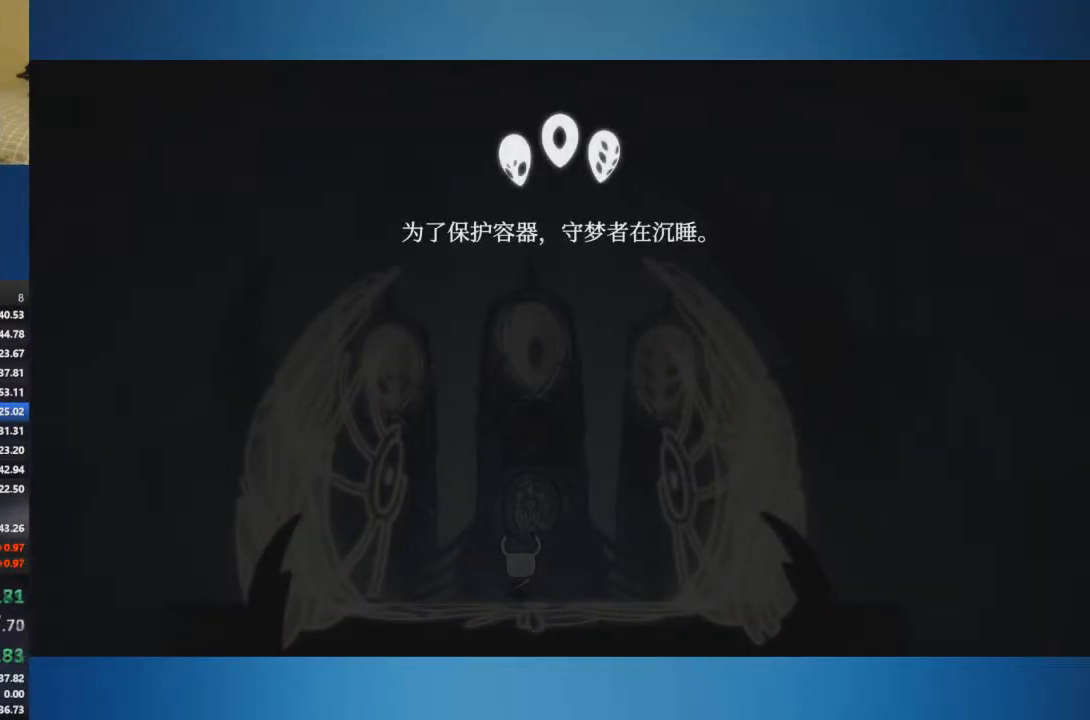
{"buttons": ["A"], "left_stick": "center", "right_stick": "center", "events": [[33, "A", "up"], [100, "A", "down"], [434, "A", "up"], [500, "A", "down"]]}
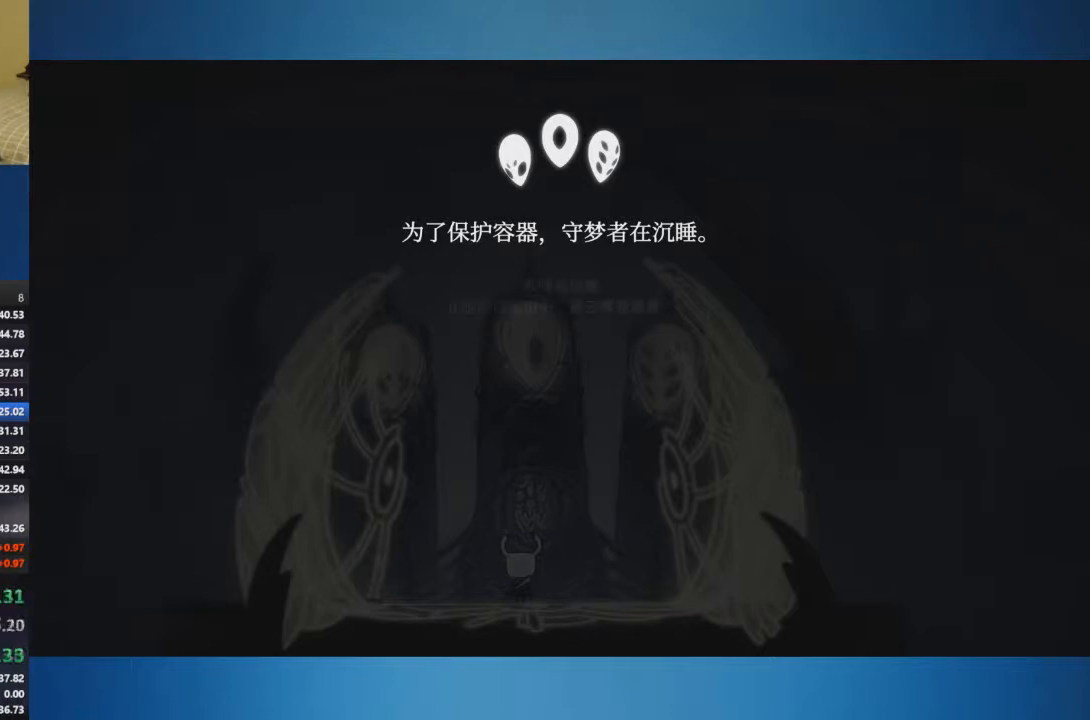
{"buttons": [], "left_stick": "center", "right_stick": "center", "events": [[50, "A", "up"], [134, "A", "down"], [184, "A", "up"], [250, "A", "down"], [317, "A", "up"], [384, "A", "down"], [501, "A", "up"]]}
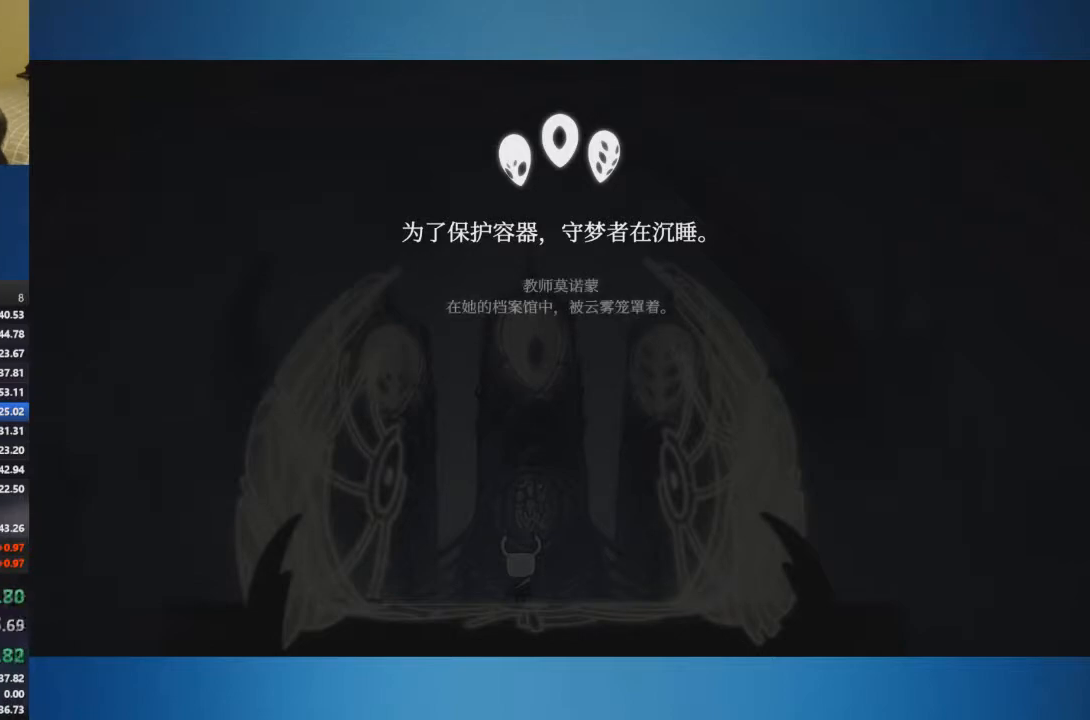
{"buttons": [], "left_stick": "center", "right_stick": "center", "events": [[33, "A", "down"], [100, "A", "up"], [183, "A", "down"], [233, "A", "up"], [434, "A", "down"], [484, "A", "up"]]}
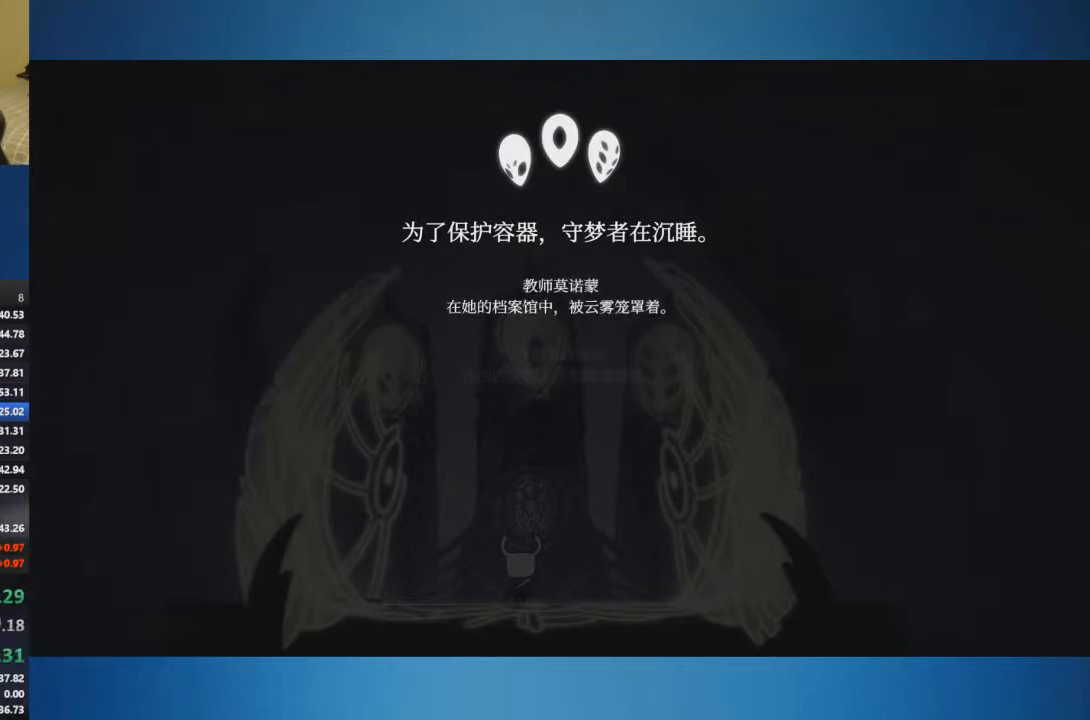
{"buttons": ["A"], "left_stick": "center", "right_stick": "center", "events": [[67, "A", "down"], [134, "A", "up"], [184, "A", "down"], [250, "A", "up"], [317, "A", "down"], [384, "A", "up"], [467, "A", "down"]]}
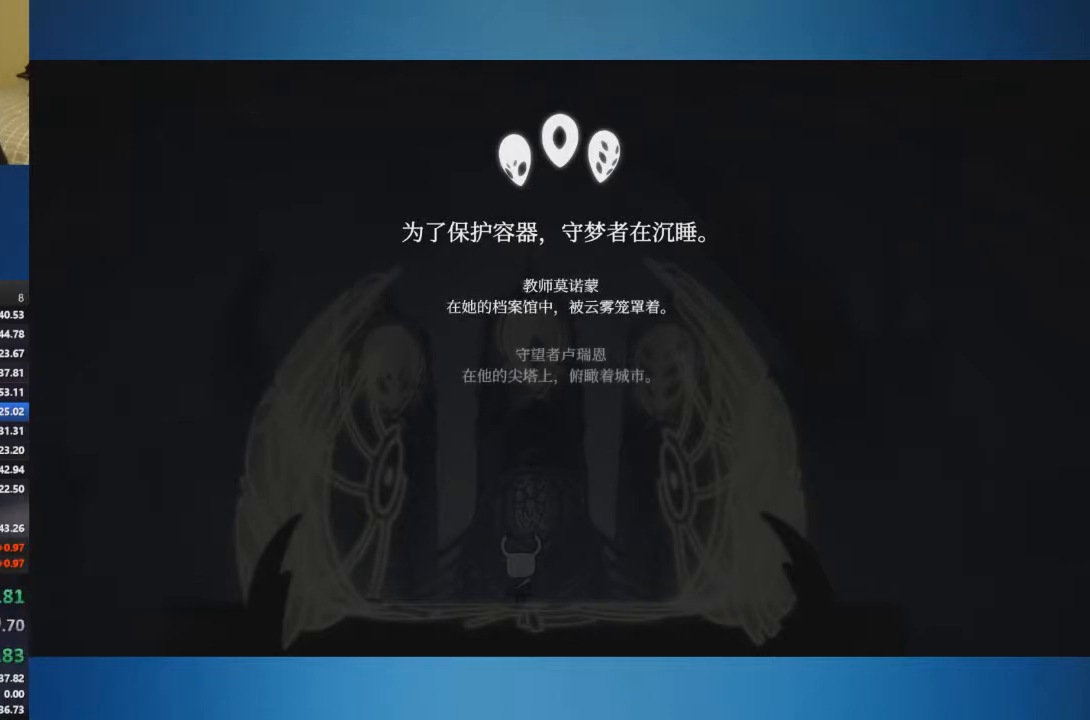
{"buttons": [], "left_stick": "center", "right_stick": "center", "events": [[50, "A", "up"], [100, "A", "down"], [183, "A", "up"], [283, "A", "down"], [500, "A", "up"]]}
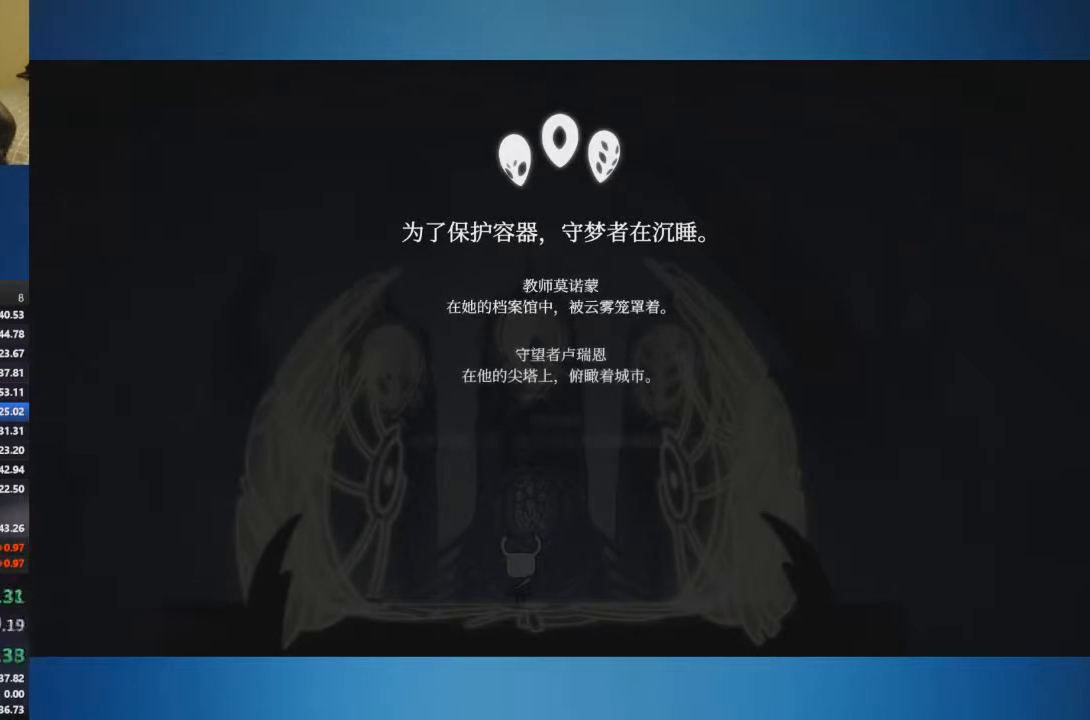
{"buttons": [], "left_stick": "center", "right_stick": "center", "events": [[100, "A", "down"], [134, "A", "up"], [217, "A", "down"], [284, "A", "up"], [384, "A", "down"], [434, "A", "up"]]}
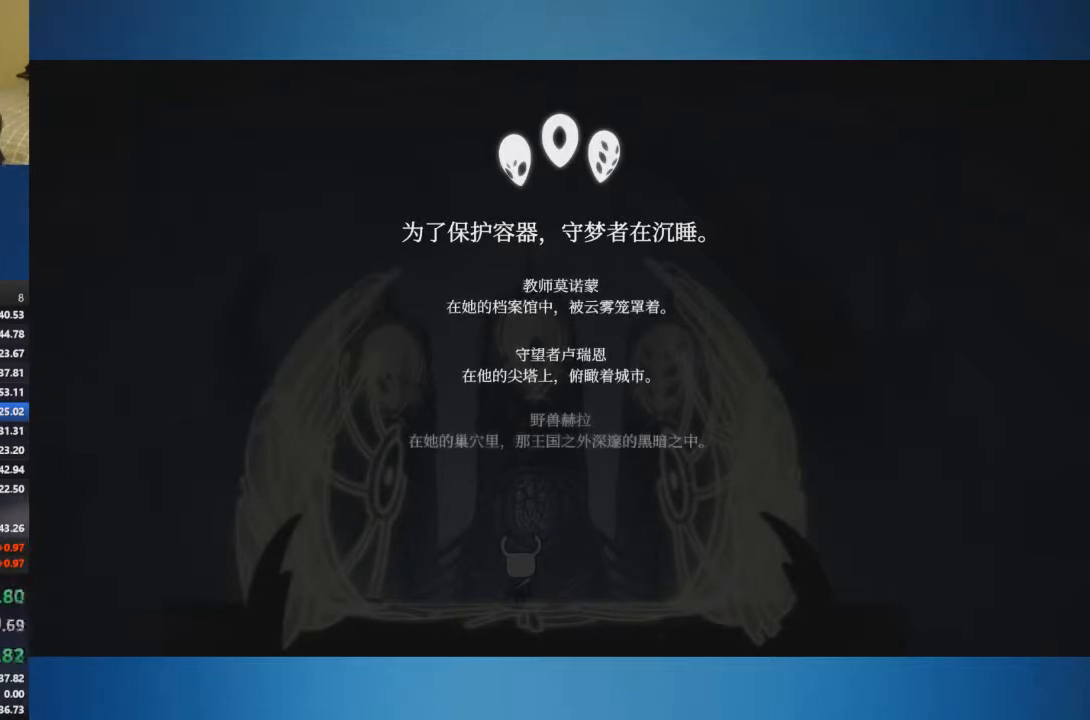
{"buttons": ["A"], "left_stick": "center", "right_stick": "center", "events": [[50, "A", "down"], [117, "A", "up"], [200, "A", "down"], [250, "A", "up"], [334, "A", "down"]]}
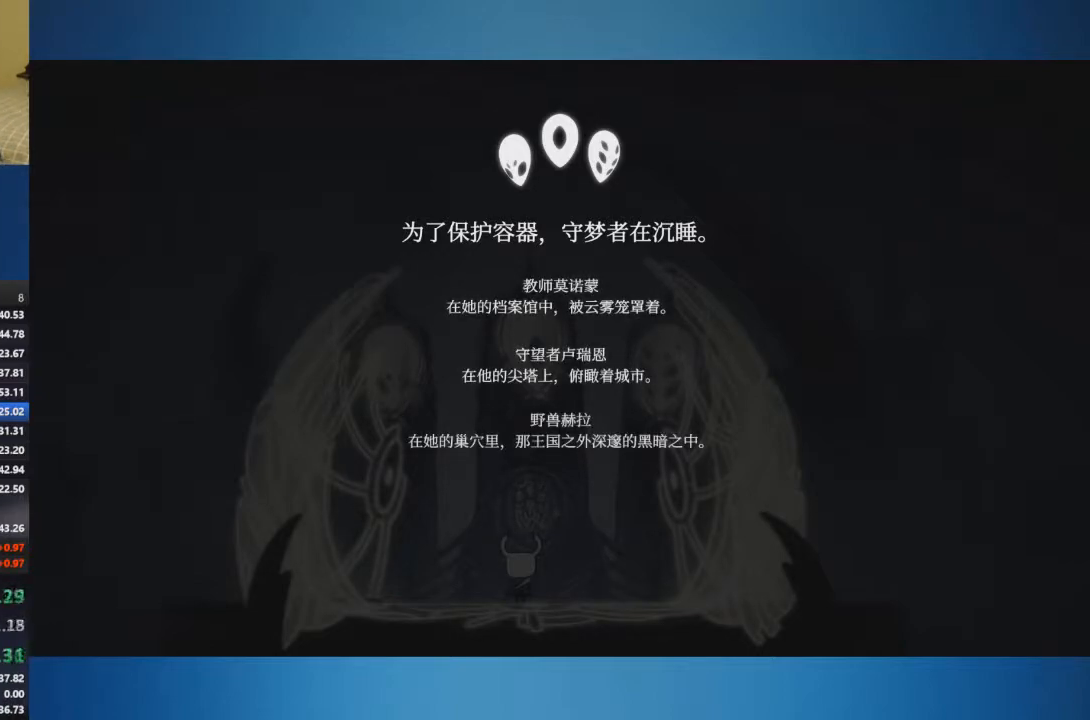
{"buttons": [], "left_stick": "center", "right_stick": "center", "events": [[183, "A", "up"], [233, "A", "down"], [333, "A", "up"], [400, "A", "down"], [450, "A", "up"]]}
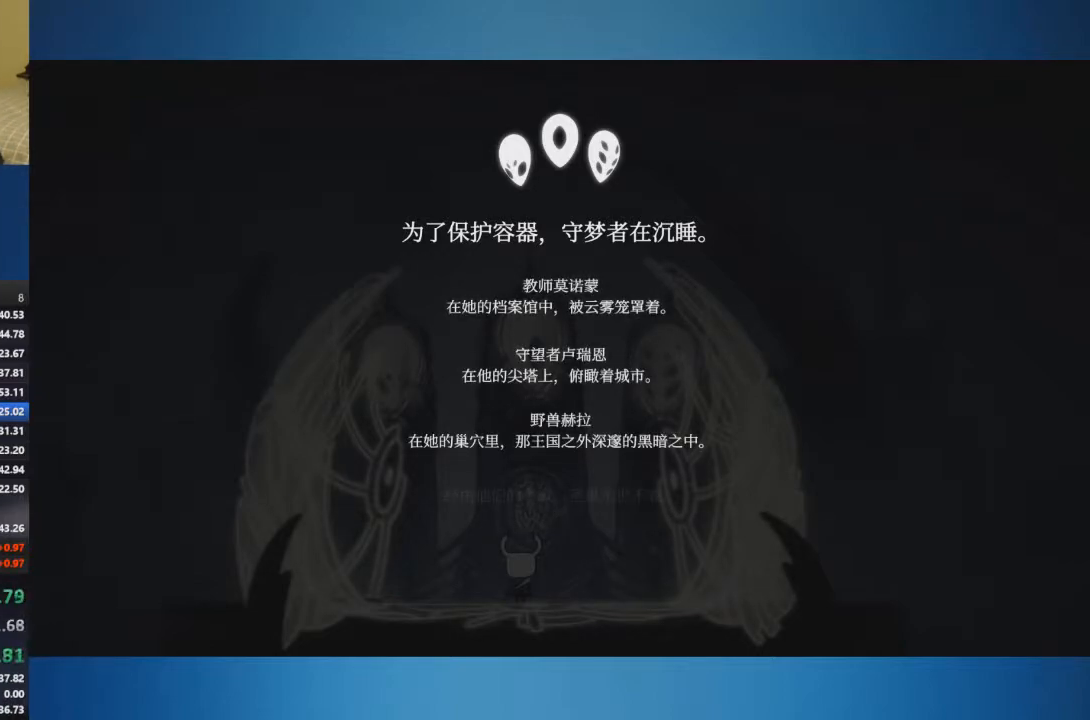
{"buttons": [], "left_stick": "center", "right_stick": "center", "events": [[17, "A", "down"], [83, "A", "up"], [150, "A", "down"], [234, "A", "up"], [300, "A", "down"], [367, "A", "up"], [417, "A", "down"], [484, "A", "up"]]}
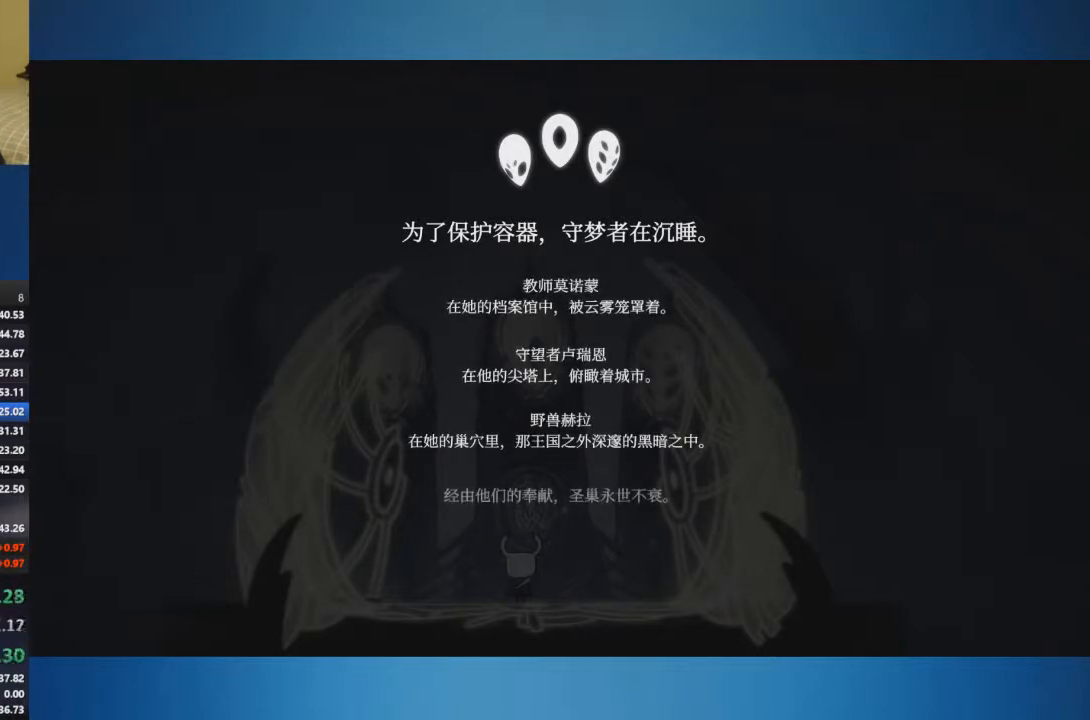
{"buttons": [], "left_stick": "center", "right_stick": "center", "events": [[50, "A", "down"], [116, "A", "up"], [183, "A", "down"], [250, "A", "up"], [333, "A", "down"], [367, "A", "up"], [433, "A", "down"], [483, "A", "up"]]}
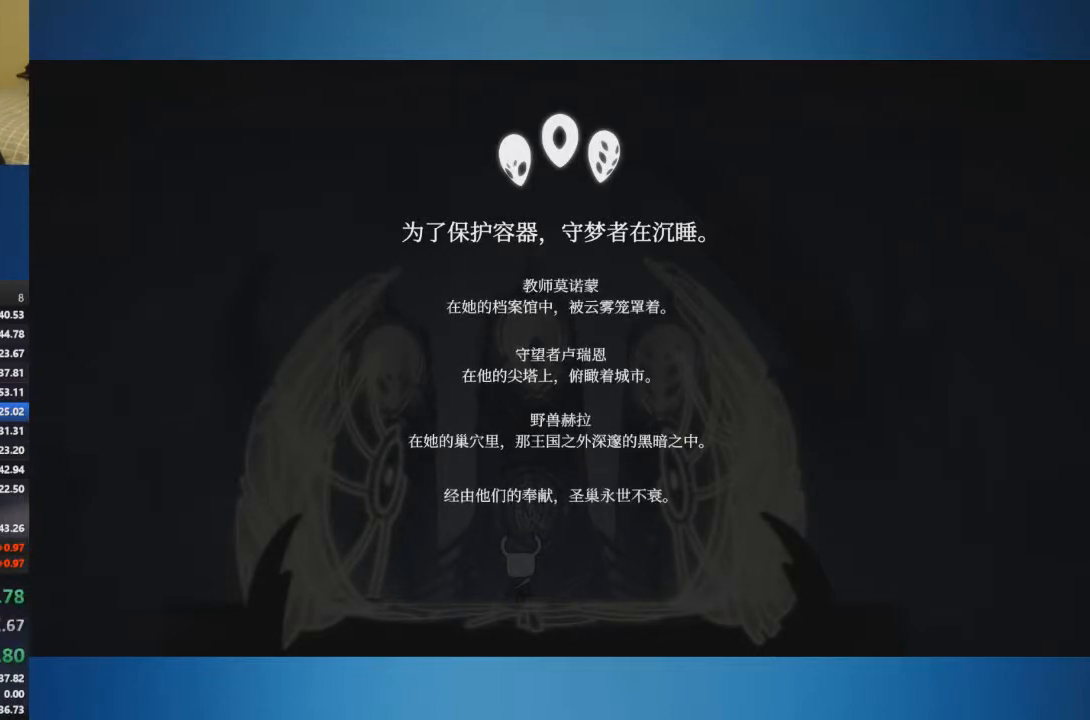
{"buttons": ["A"], "left_stick": "center", "right_stick": "center", "events": [[50, "A", "down"], [117, "A", "up"], [200, "A", "down"], [267, "A", "up"], [334, "A", "down"], [400, "A", "up"], [484, "A", "down"]]}
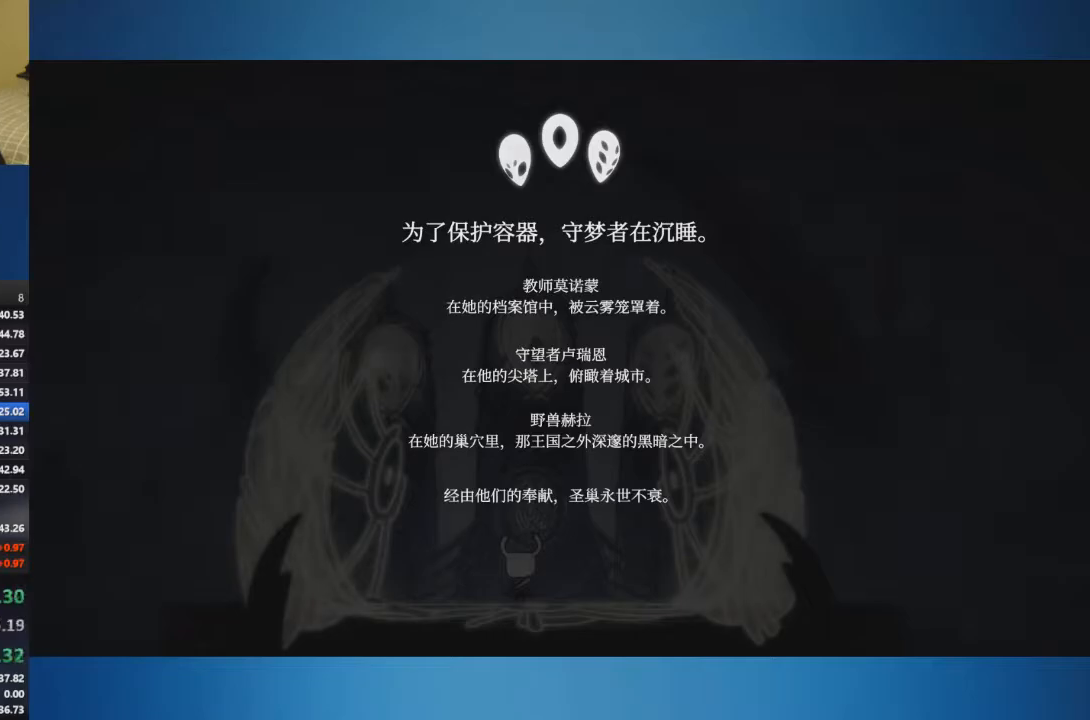
{"buttons": [], "left_stick": "center", "right_stick": "center", "events": [[33, "A", "up"], [83, "A", "down"], [166, "A", "up"], [233, "A", "down"], [300, "A", "up"], [367, "A", "down"], [433, "A", "up"]]}
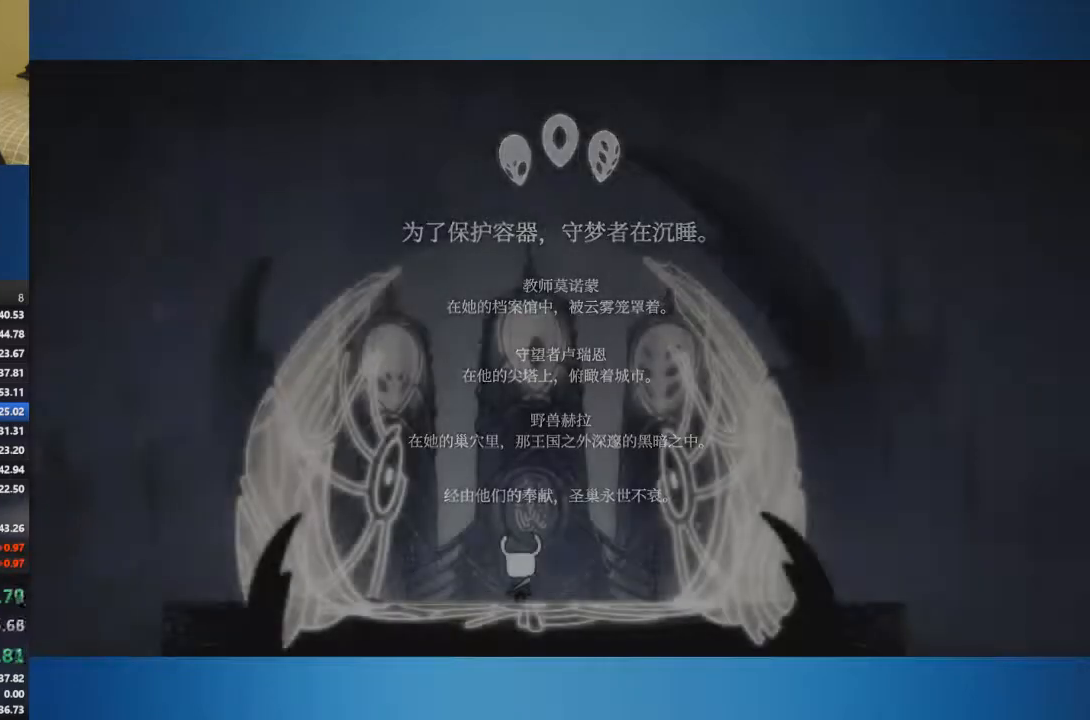
{"buttons": [], "left_stick": "center", "right_stick": "center", "events": []}
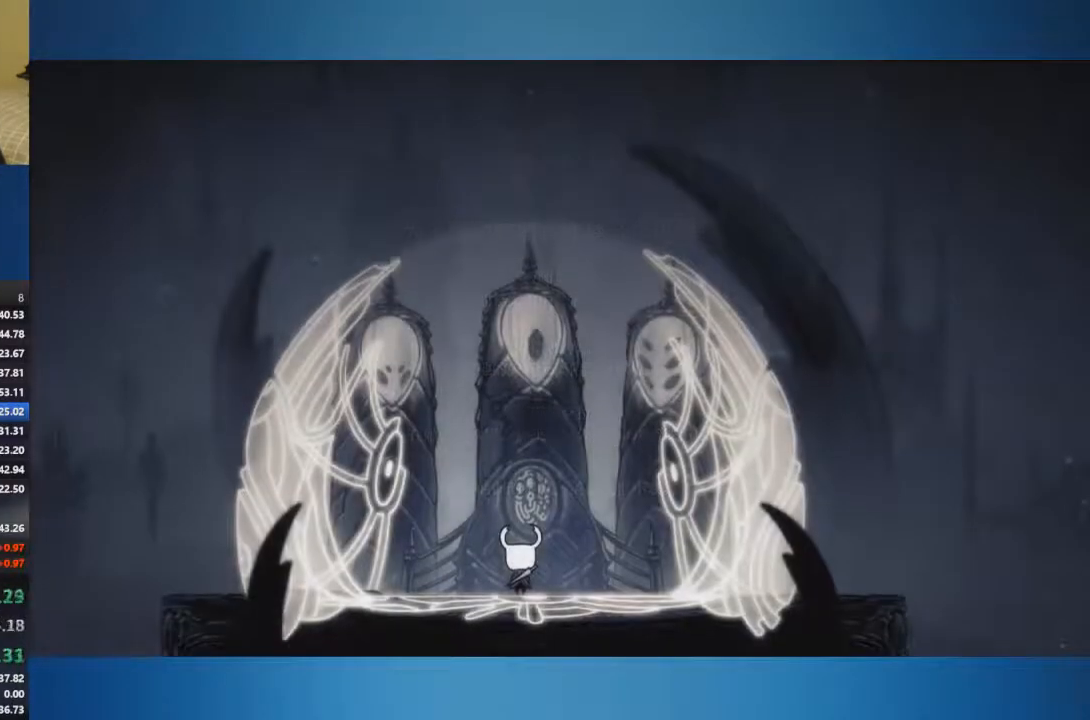
{"buttons": [], "left_stick": "center", "right_stick": "center", "events": []}
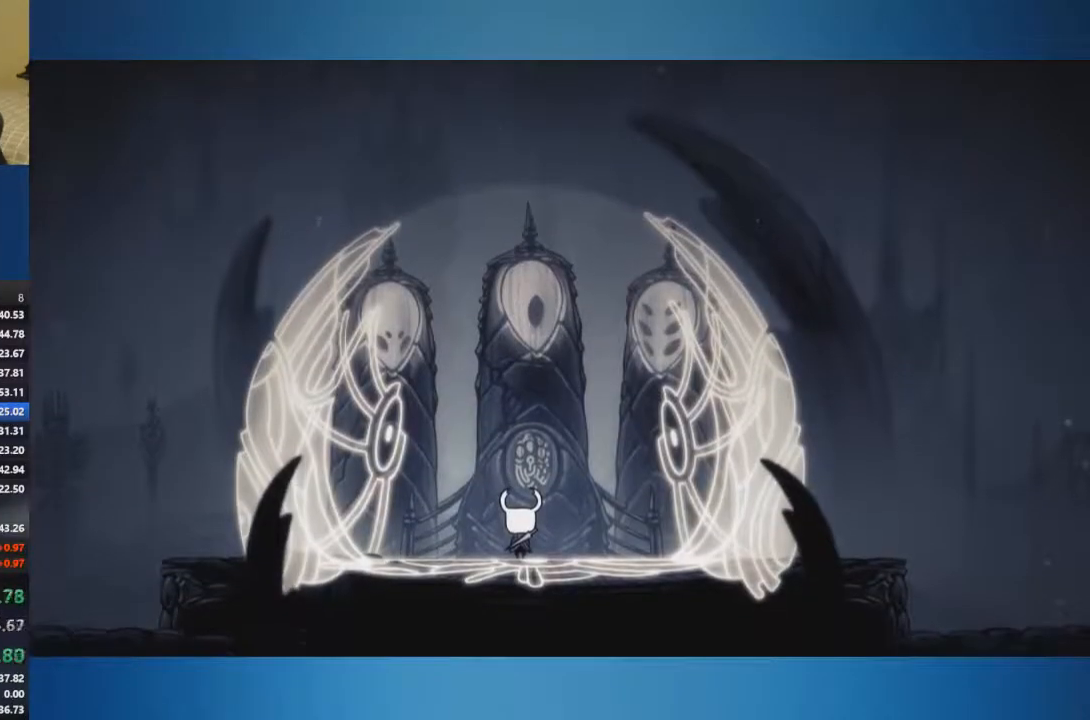
{"buttons": [], "left_stick": "center", "right_stick": "center", "events": []}
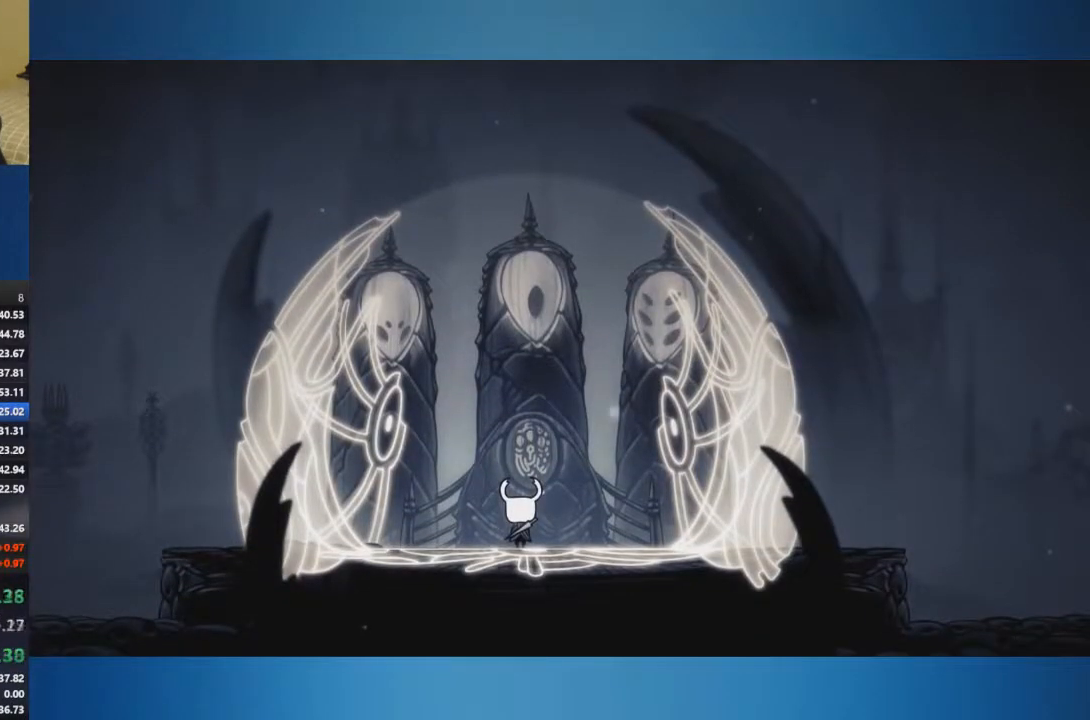
{"buttons": [], "left_stick": "center", "right_stick": "center", "events": [[50, "A", "down"], [116, "A", "up"], [183, "A", "down"], [250, "A", "up"], [300, "A", "down"], [367, "A", "up"]]}
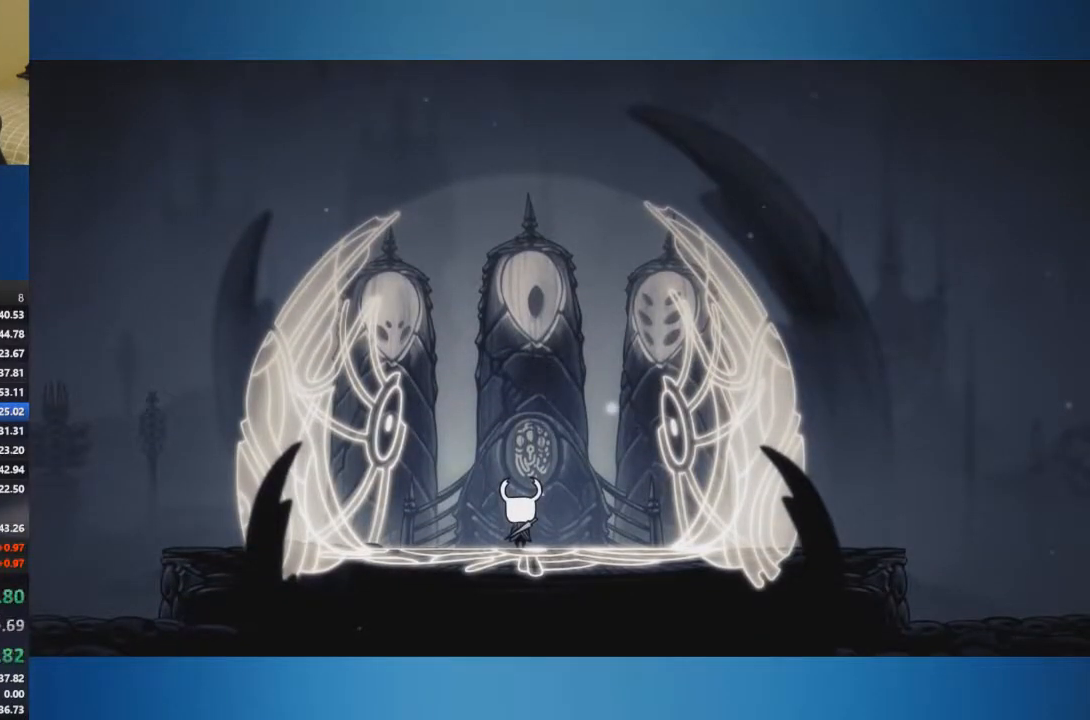
{"buttons": [], "left_stick": "center", "right_stick": "center", "events": []}
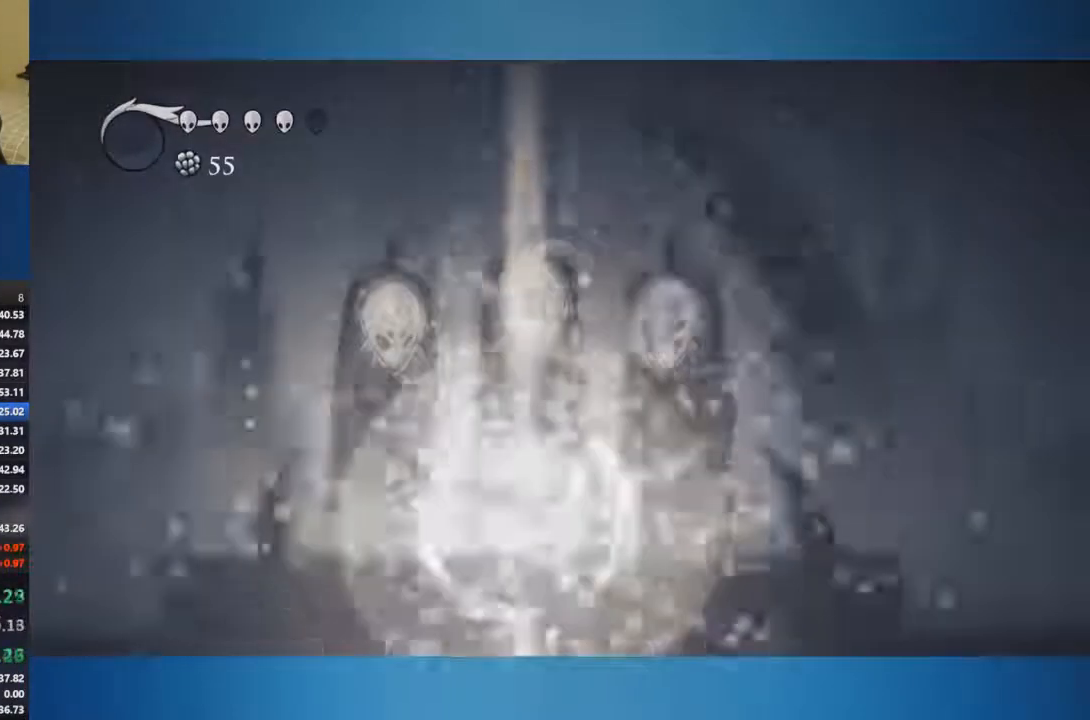
{"buttons": ["A"], "left_stick": "center", "right_stick": "center", "events": [[417, "A", "down"]]}
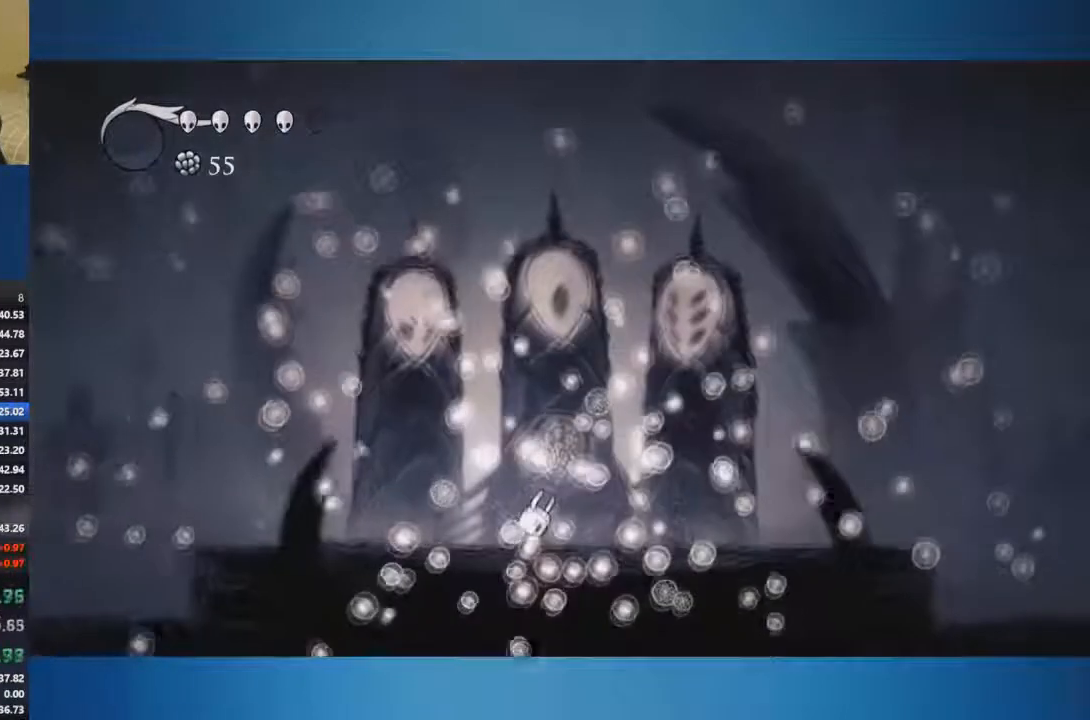
{"buttons": ["A"], "left_stick": "center", "right_stick": "center", "events": [[367, "A", "up"], [417, "A", "down"]]}
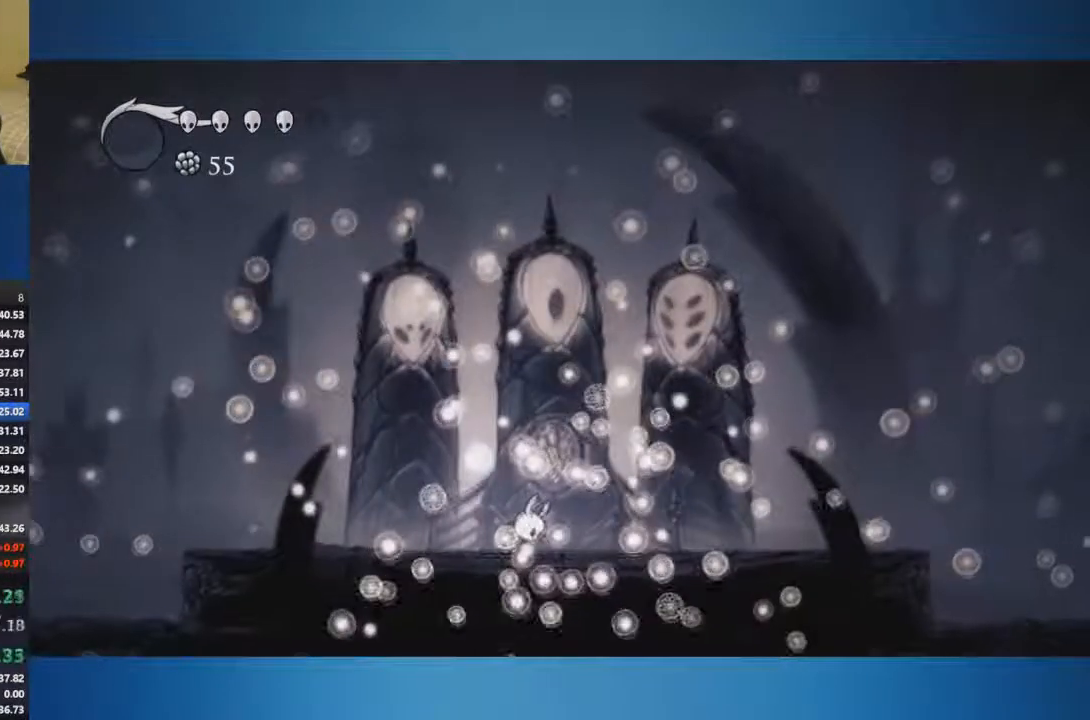
{"buttons": ["A"], "left_stick": "center", "right_stick": "center", "events": [[367, "A", "up"], [400, "A", "down"]]}
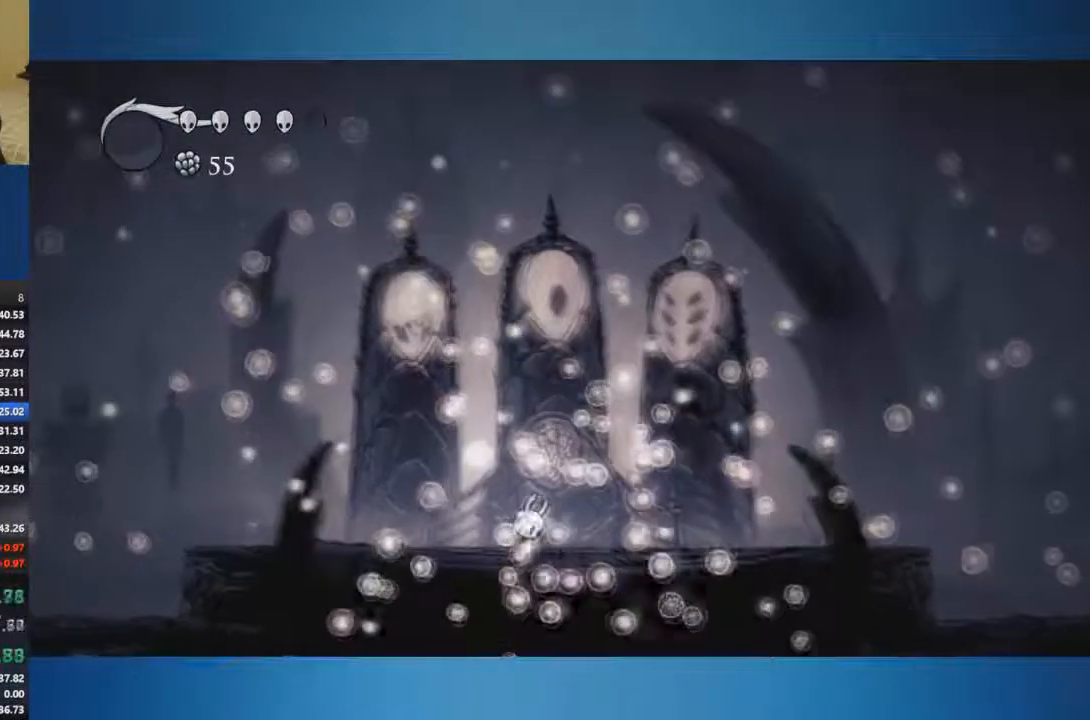
{"buttons": ["A"], "left_stick": "center", "right_stick": "center", "events": [[234, "A", "up"], [284, "A", "down"]]}
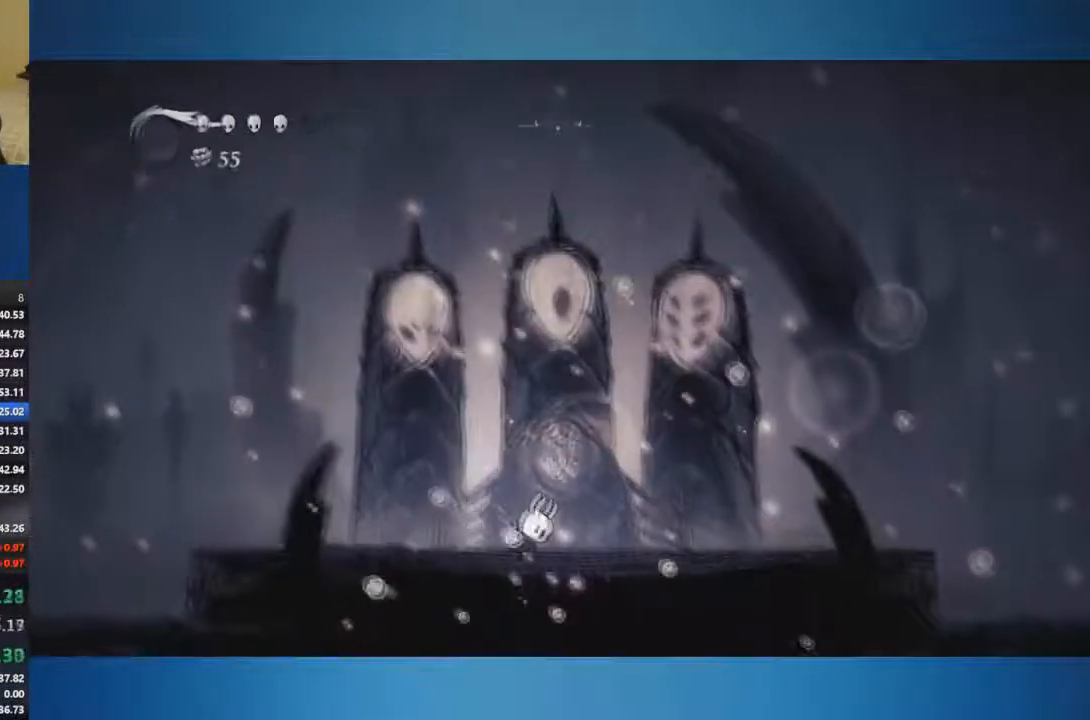
{"buttons": ["A"], "left_stick": "center", "right_stick": "center", "events": [[116, "A", "up"], [183, "A", "down"]]}
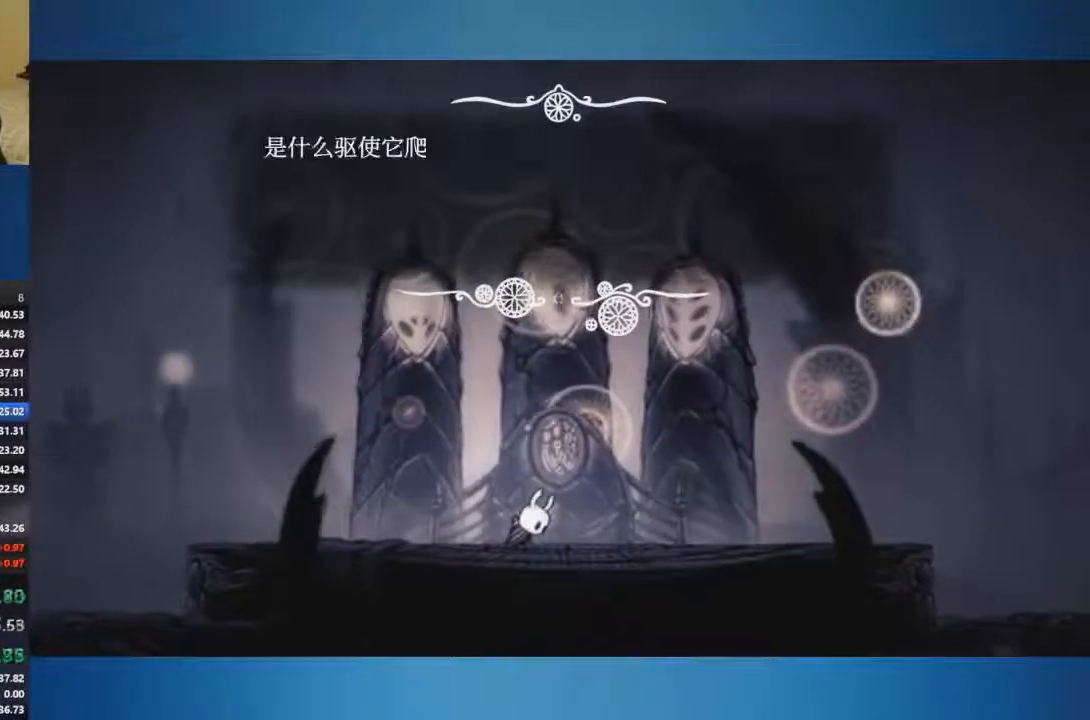
{"buttons": ["A"], "left_stick": "center", "right_stick": "center", "events": [[117, "A", "up"], [184, "A", "down"], [250, "A", "up"], [317, "A", "down"]]}